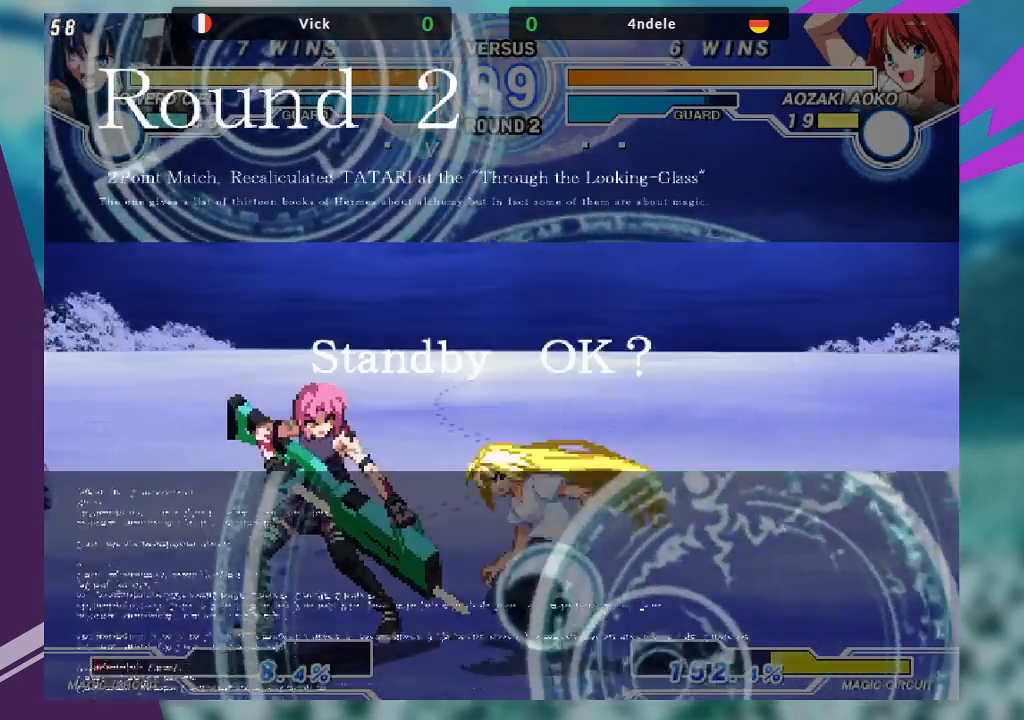
Gameplay with a controller (arcade stick); each line is a JSON object with the inputs held at the frame after it. "events" lists button and stick changes between this image and that frame as [ms after this image, input, new state], when the widget could be followed in between. Not read: L3 R3.
{"buttons": [], "left_stick": "right", "events": [[200, "left_stick", "right"]]}
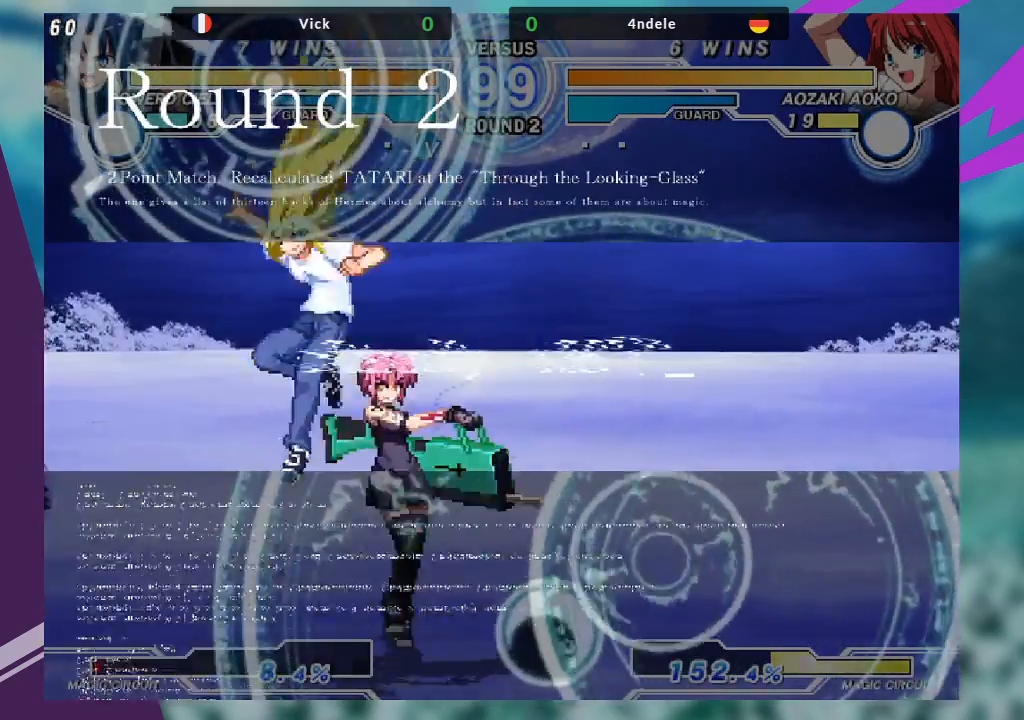
{"buttons": [], "left_stick": "right", "events": []}
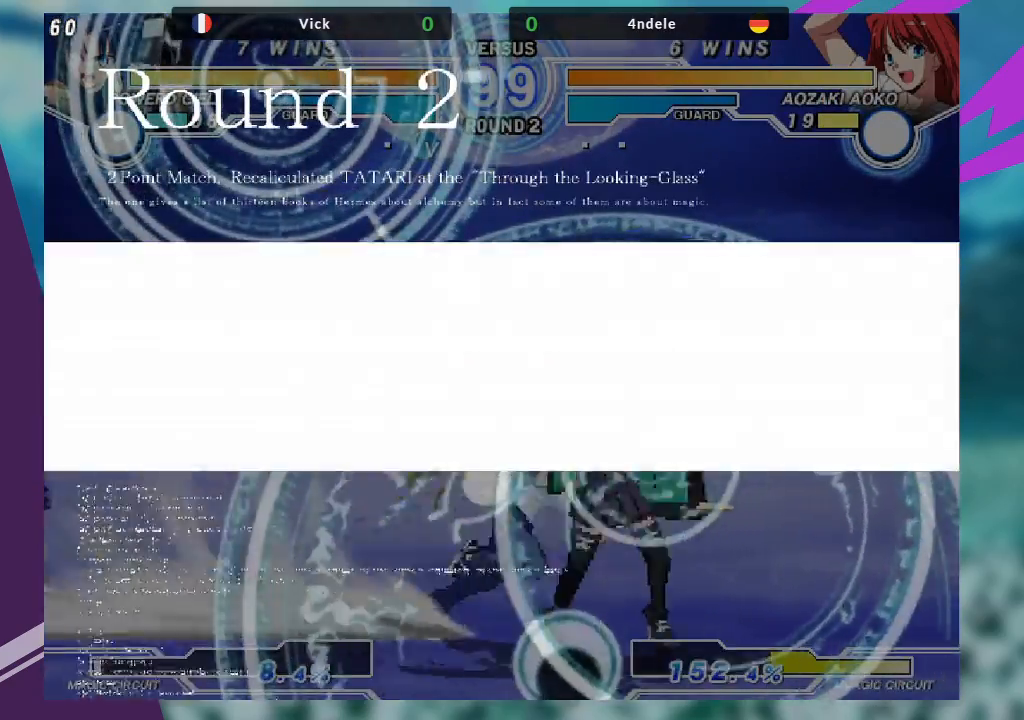
{"buttons": [], "left_stick": "right", "events": [[133, "left_stick", "up-left"], [300, "left_stick", "center"], [367, "left_stick", "right"], [433, "left_stick", "center"], [500, "left_stick", "right"]]}
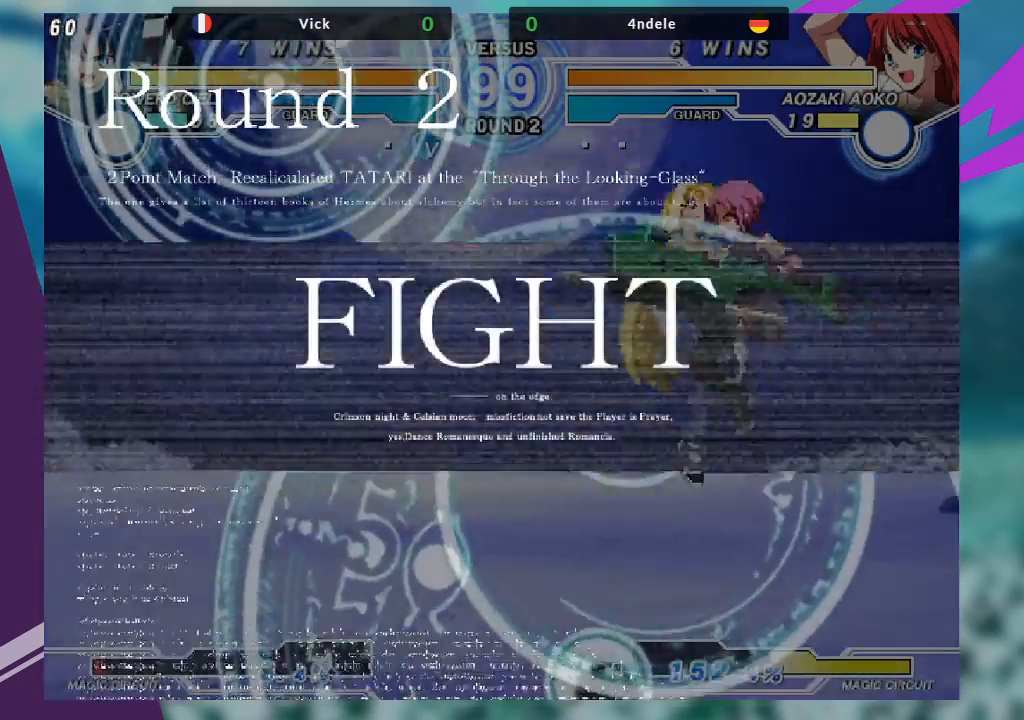
{"buttons": [], "left_stick": "center", "events": [[133, "left_stick", "center"], [233, "SQUARE", "down"], [367, "SQUARE", "up"]]}
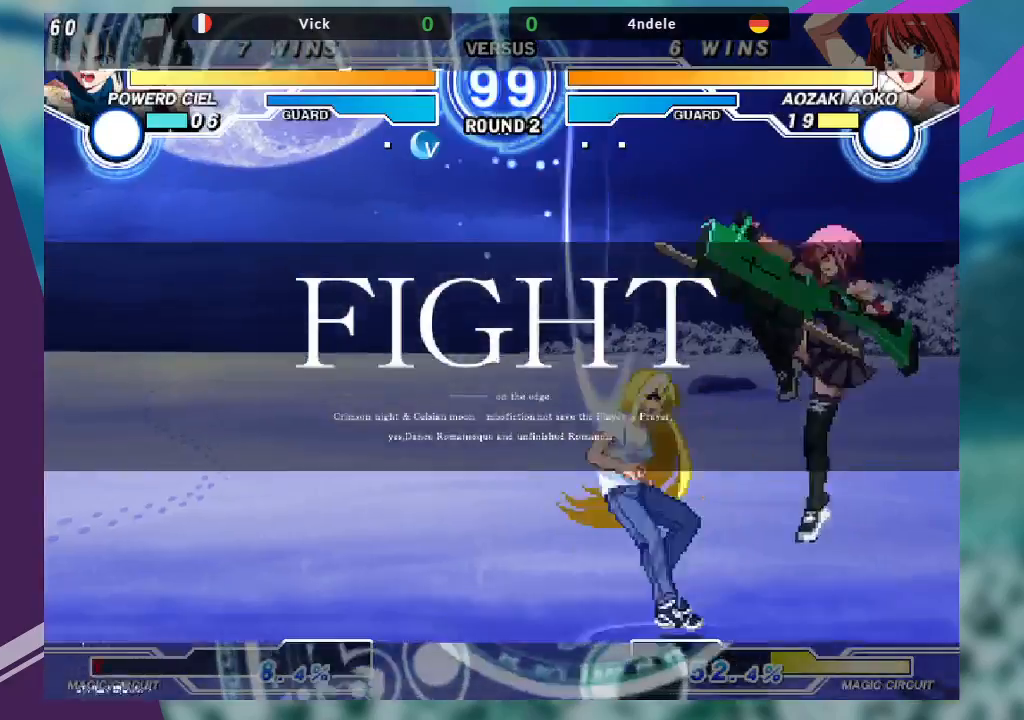
{"buttons": ["TRIANGLE"], "left_stick": "down", "events": [[67, "left_stick", "left"], [133, "left_stick", "center"], [233, "left_stick", "left"], [433, "left_stick", "down"], [500, "TRIANGLE", "down"]]}
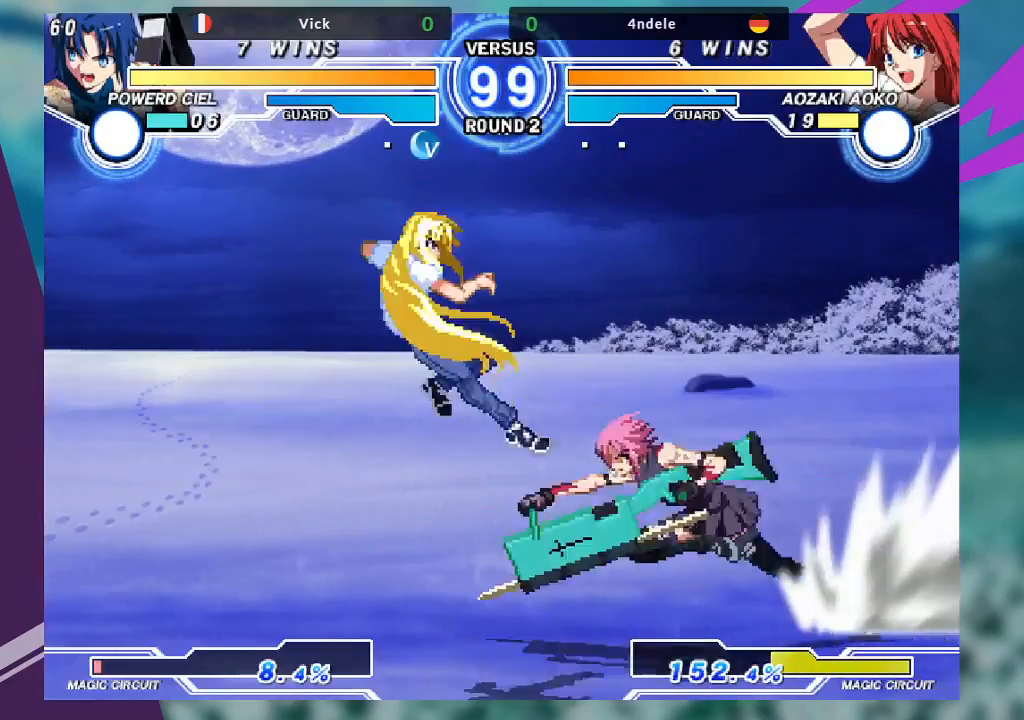
{"buttons": [], "left_stick": "center", "events": [[33, "left_stick", "center"], [133, "TRIANGLE", "up"]]}
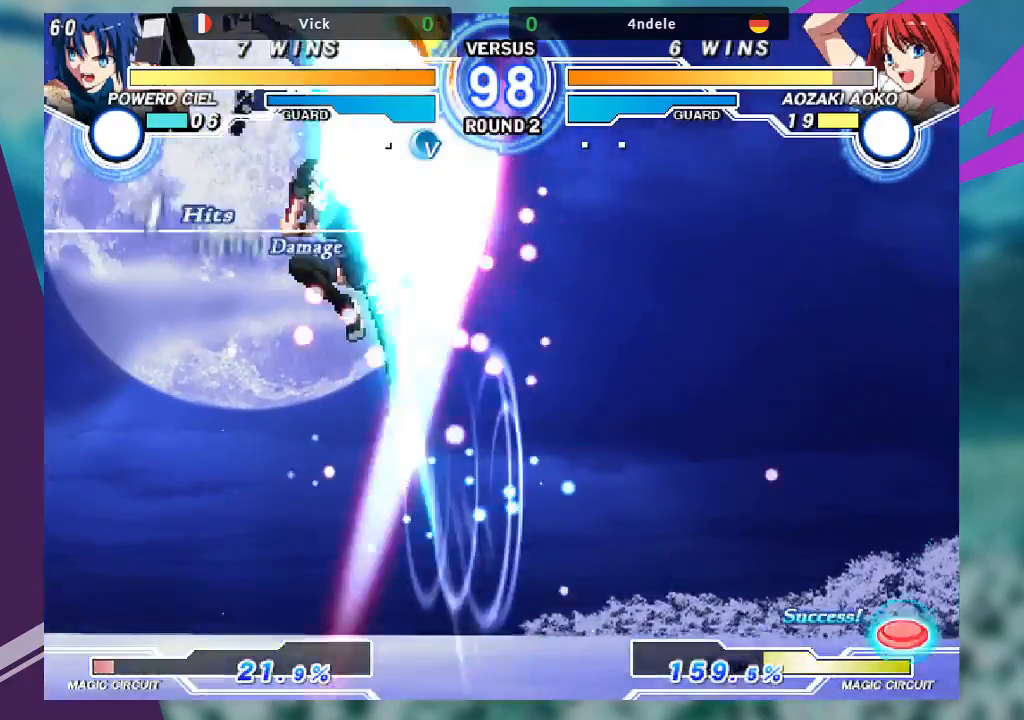
{"buttons": [], "left_stick": "center", "events": []}
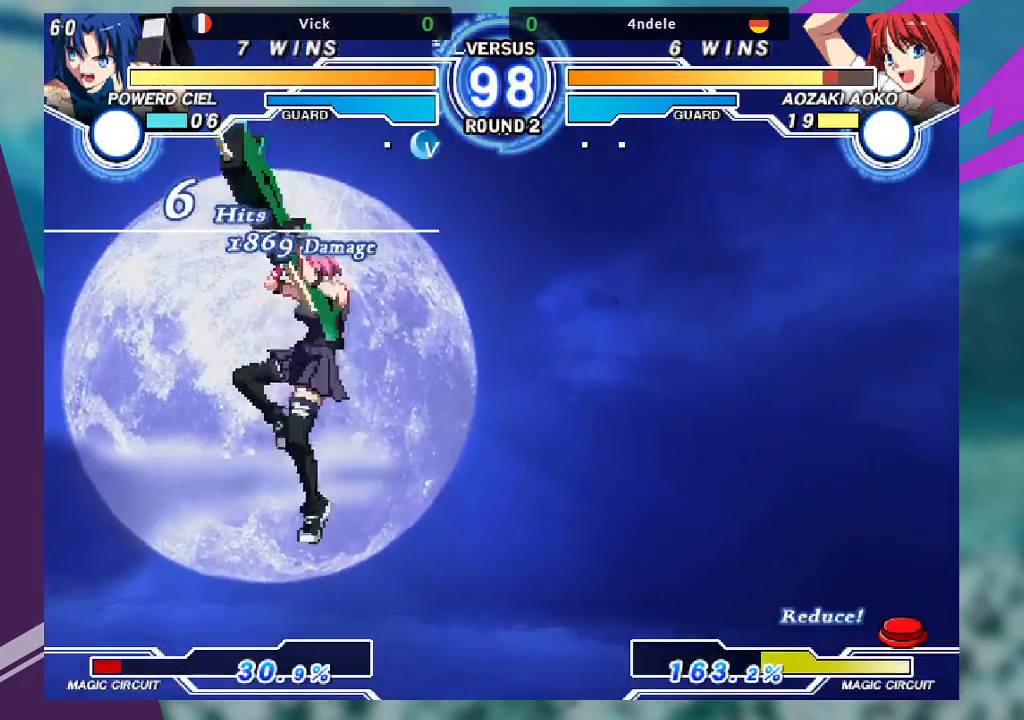
{"buttons": [], "left_stick": "down-left", "events": [[500, "left_stick", "down-left"]]}
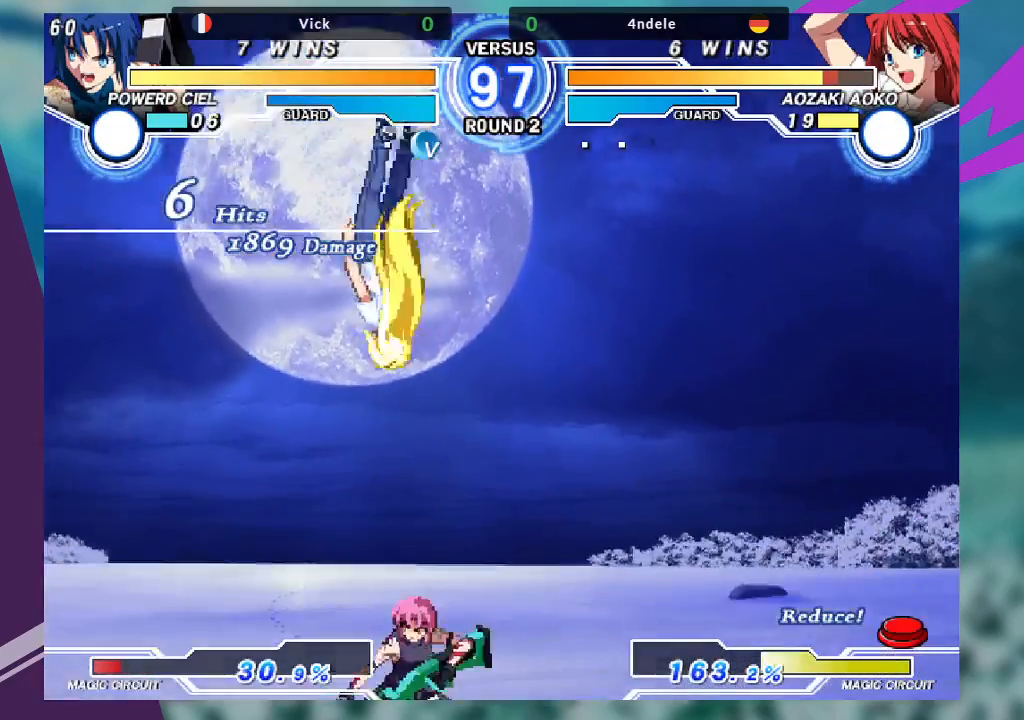
{"buttons": [], "left_stick": "center", "events": [[33, "left_stick", "down"], [100, "left_stick", "right"], [133, "TRIANGLE", "down"], [200, "TRIANGLE", "up"], [200, "left_stick", "center"]]}
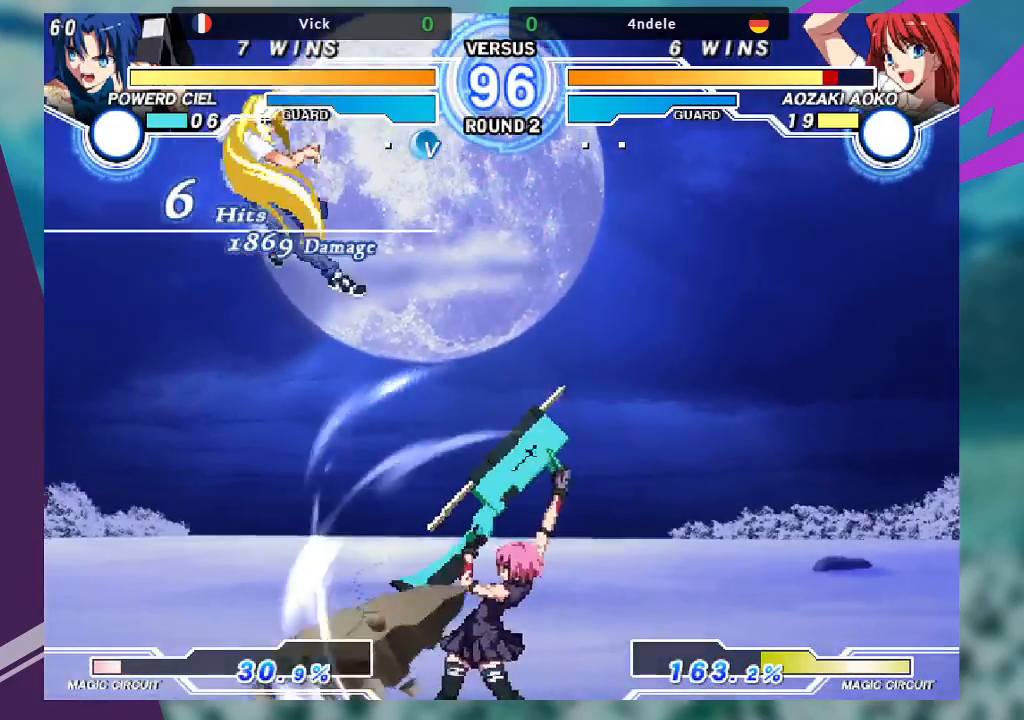
{"buttons": [], "left_stick": "left", "events": [[200, "left_stick", "left"], [267, "left_stick", "center"], [333, "left_stick", "left"]]}
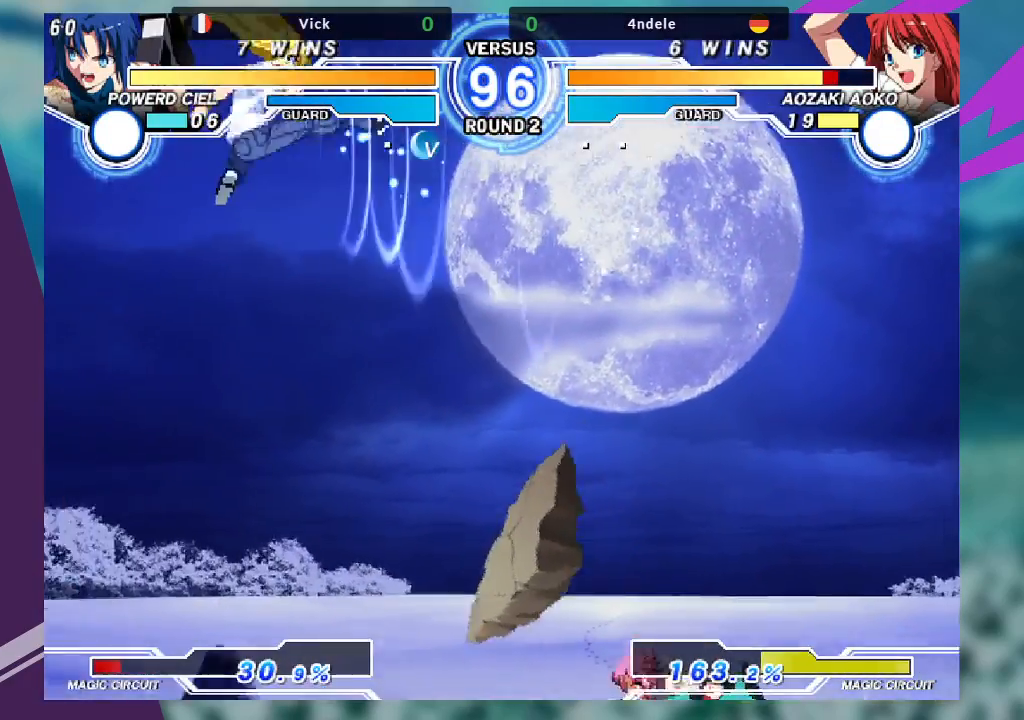
{"buttons": [], "left_stick": "right", "events": [[233, "TRIANGLE", "down"], [300, "left_stick", "center"], [367, "TRIANGLE", "up"], [433, "left_stick", "down-left"], [500, "left_stick", "right"]]}
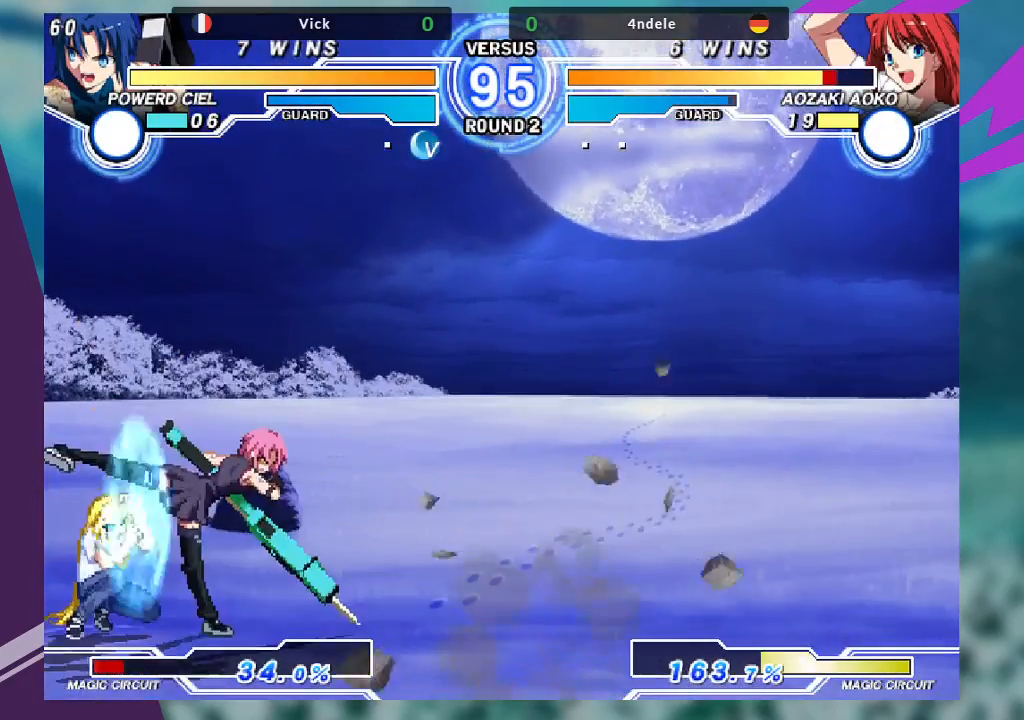
{"buttons": [], "left_stick": "center", "events": [[33, "TRIANGLE", "down"], [67, "left_stick", "center"], [100, "TRIANGLE", "up"]]}
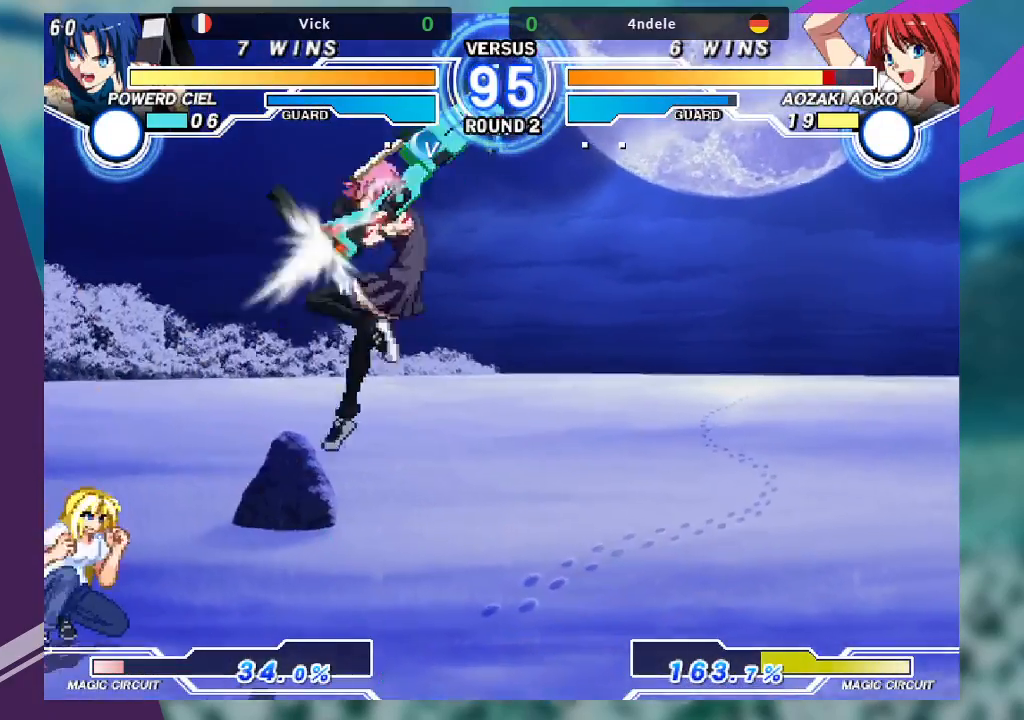
{"buttons": [], "left_stick": "center", "events": []}
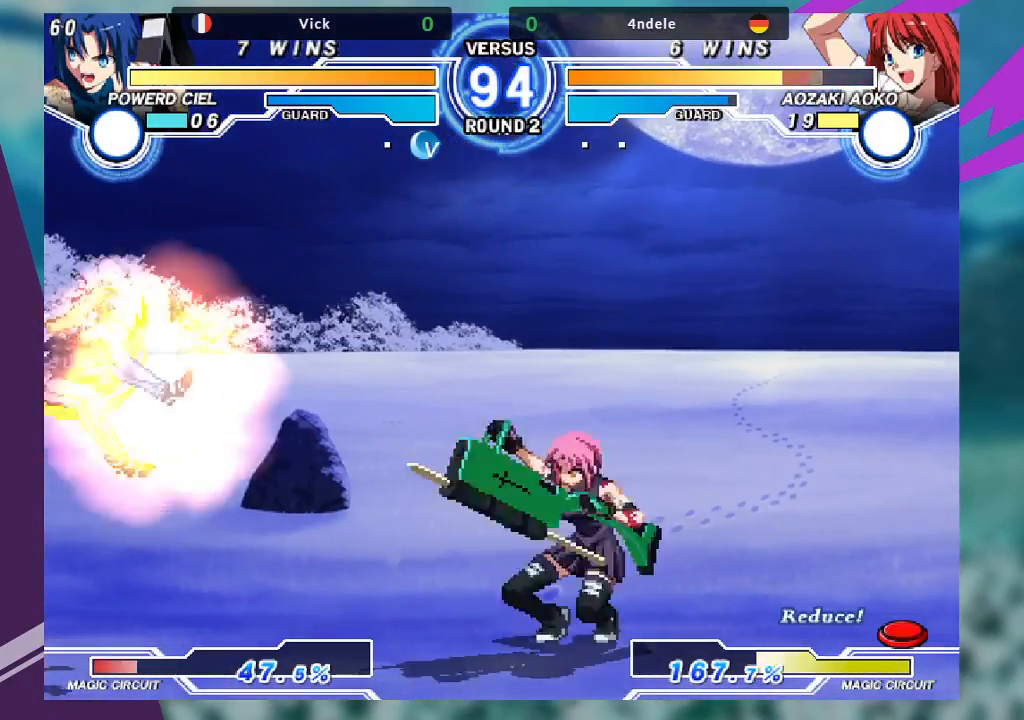
{"buttons": [], "left_stick": "center", "events": [[100, "left_stick", "down"], [200, "left_stick", "right"], [267, "TRIANGLE", "down"], [300, "left_stick", "center"], [333, "TRIANGLE", "up"]]}
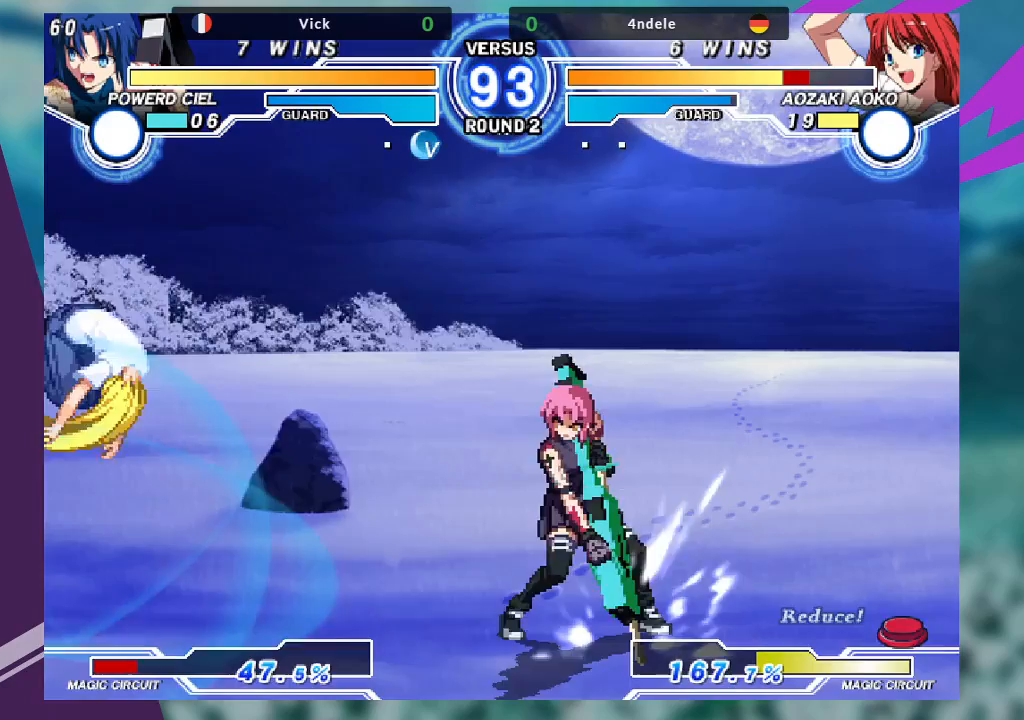
{"buttons": ["TRIANGLE"], "left_stick": "center", "events": [[233, "left_stick", "up-left"], [433, "left_stick", "center"], [500, "TRIANGLE", "down"]]}
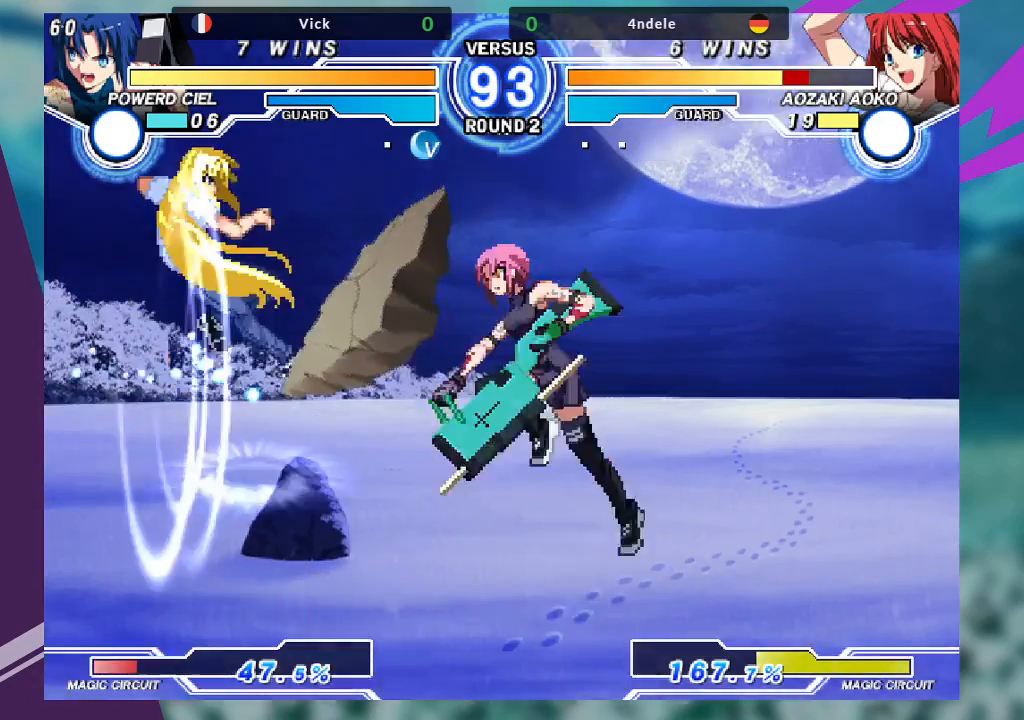
{"buttons": [], "left_stick": "left", "events": [[100, "TRIANGLE", "up"], [300, "left_stick", "left"], [367, "left_stick", "center"], [467, "left_stick", "left"]]}
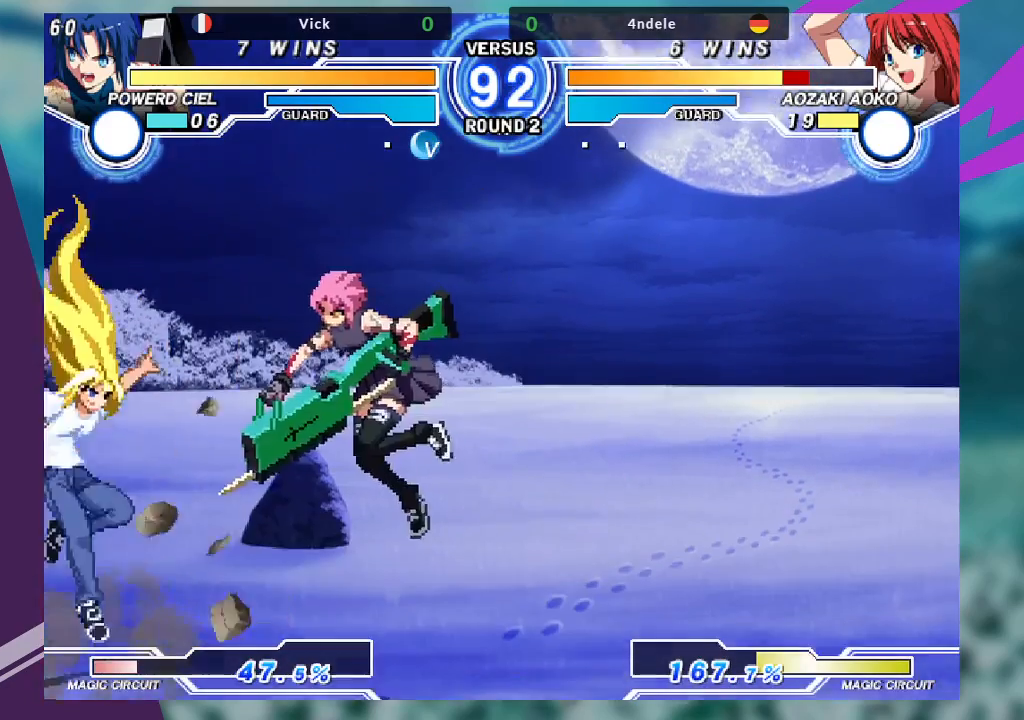
{"buttons": [], "left_stick": "down-right", "events": [[67, "left_stick", "center"], [167, "TRIANGLE", "down"], [267, "TRIANGLE", "up"], [400, "left_stick", "down-right"]]}
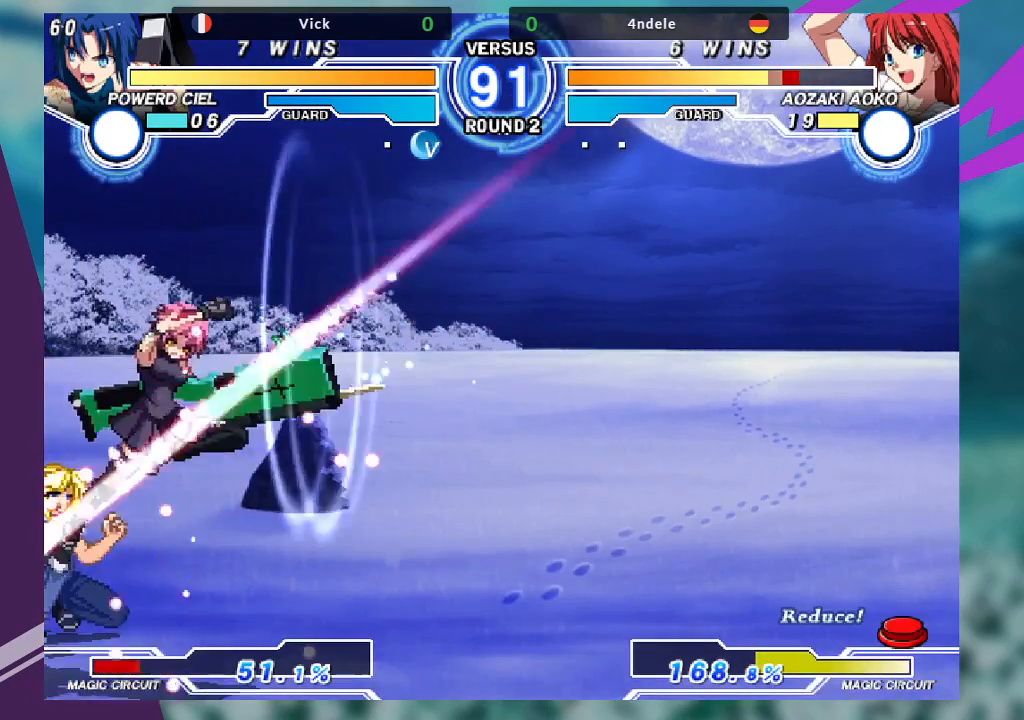
{"buttons": [], "left_stick": "down-right", "events": [[167, "SQUARE", "down"], [300, "SQUARE", "up"], [333, "TRIANGLE", "down"], [467, "TRIANGLE", "up"]]}
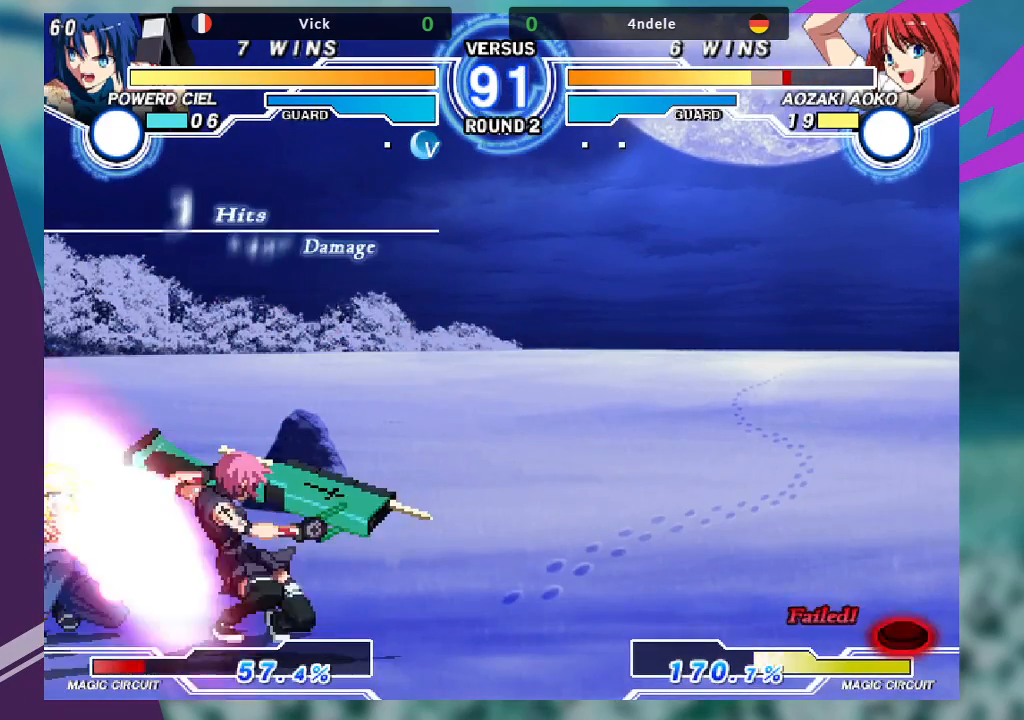
{"buttons": [], "left_stick": "center", "events": [[33, "R1", "down"], [167, "R1", "up"], [267, "left_stick", "center"], [300, "SQUARE", "down"], [400, "SQUARE", "up"]]}
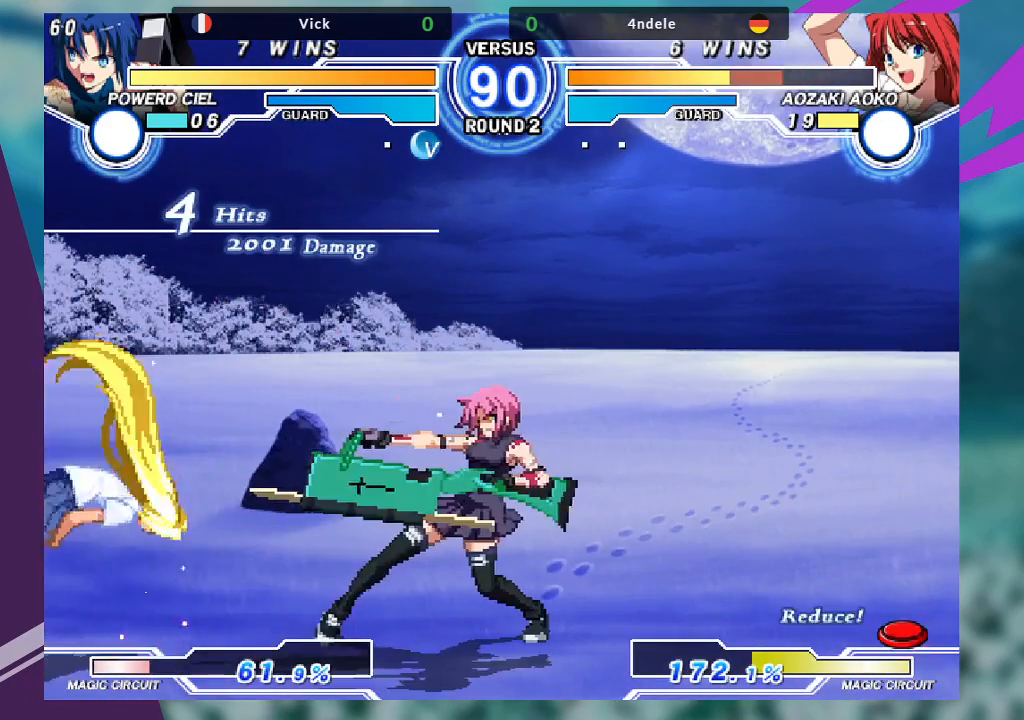
{"buttons": [], "left_stick": "down-left", "events": [[500, "left_stick", "down-left"]]}
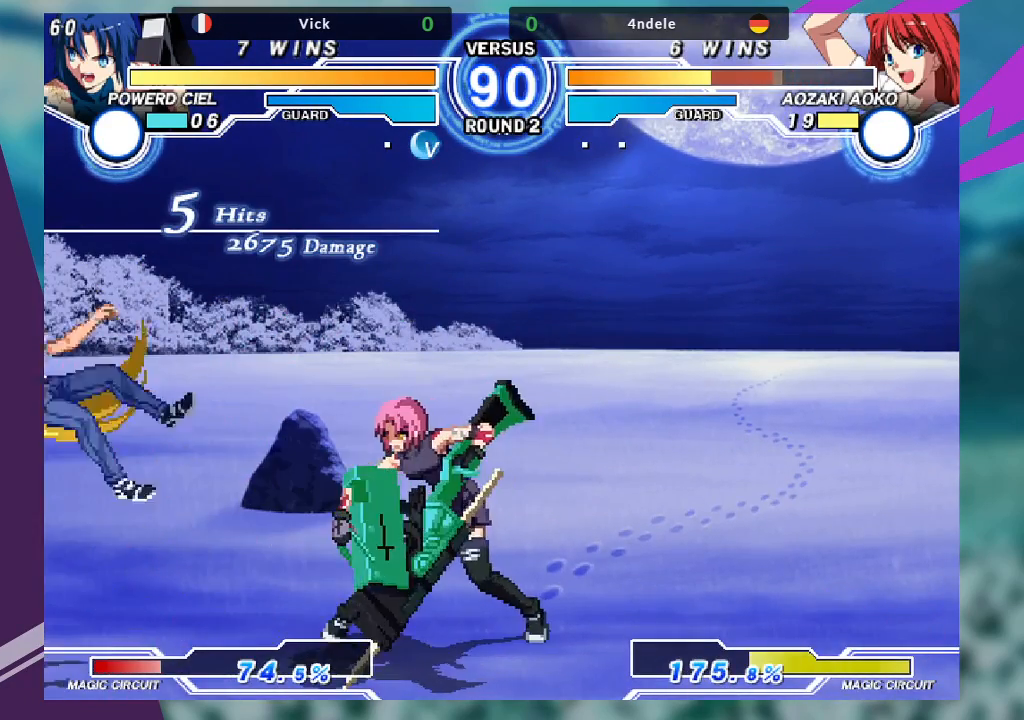
{"buttons": [], "left_stick": "center", "events": [[33, "left_stick", "down"], [133, "left_stick", "right"], [167, "TRIANGLE", "down"], [200, "left_stick", "center"], [233, "TRIANGLE", "up"]]}
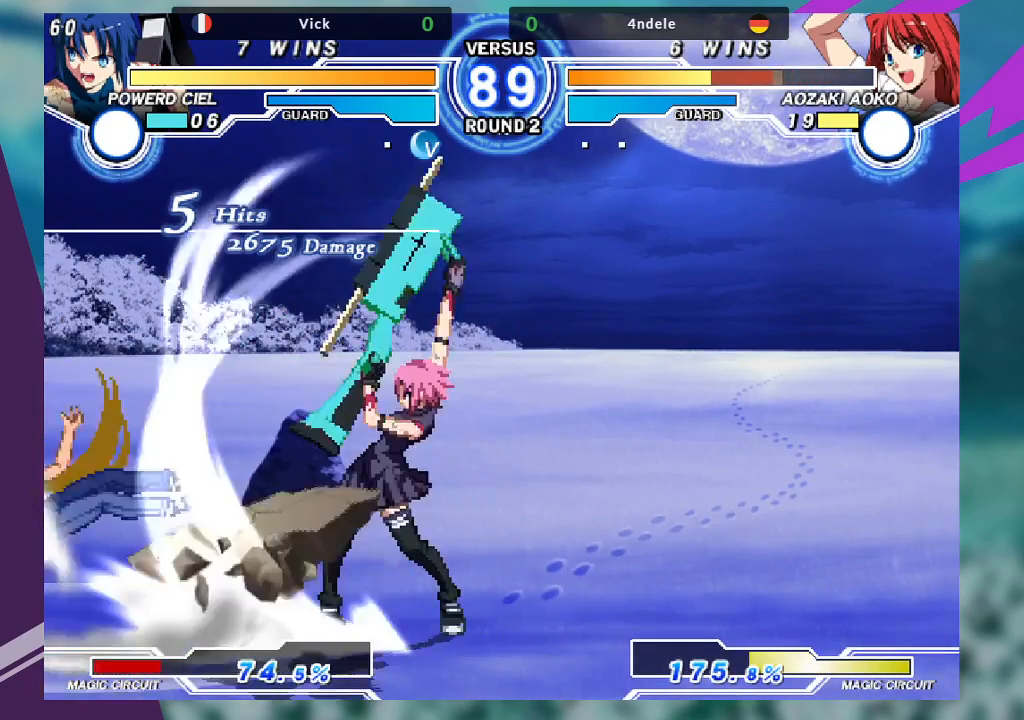
{"buttons": [], "left_stick": "down-left", "events": [[133, "left_stick", "left"], [200, "left_stick", "center"], [267, "left_stick", "left"], [500, "left_stick", "down-left"]]}
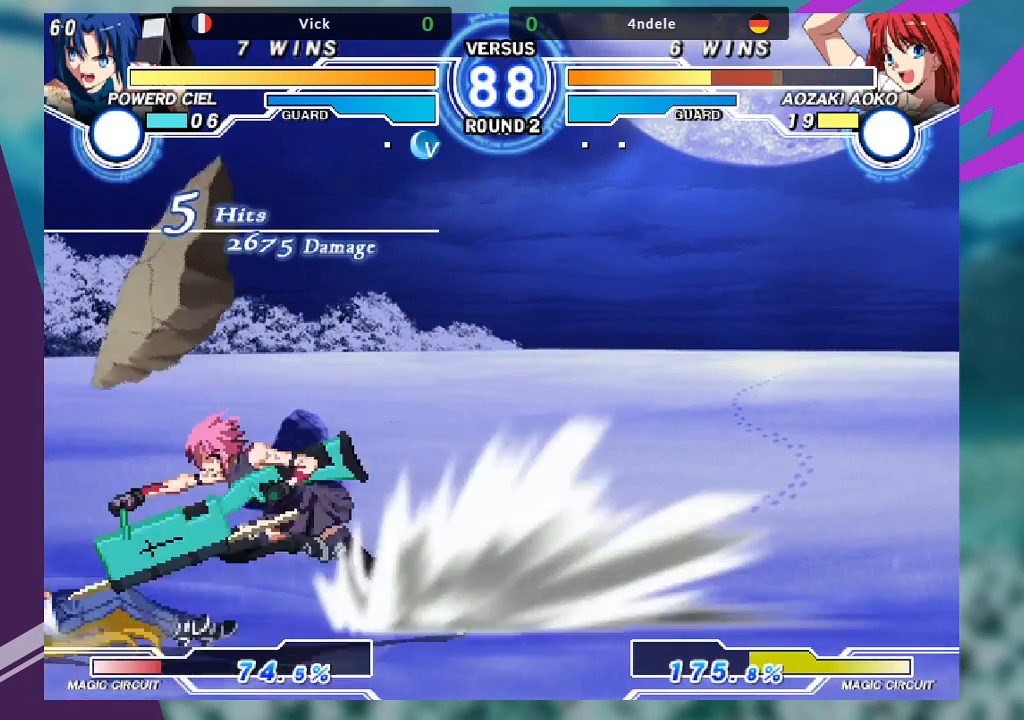
{"buttons": ["SQUARE"], "left_stick": "down-right"}
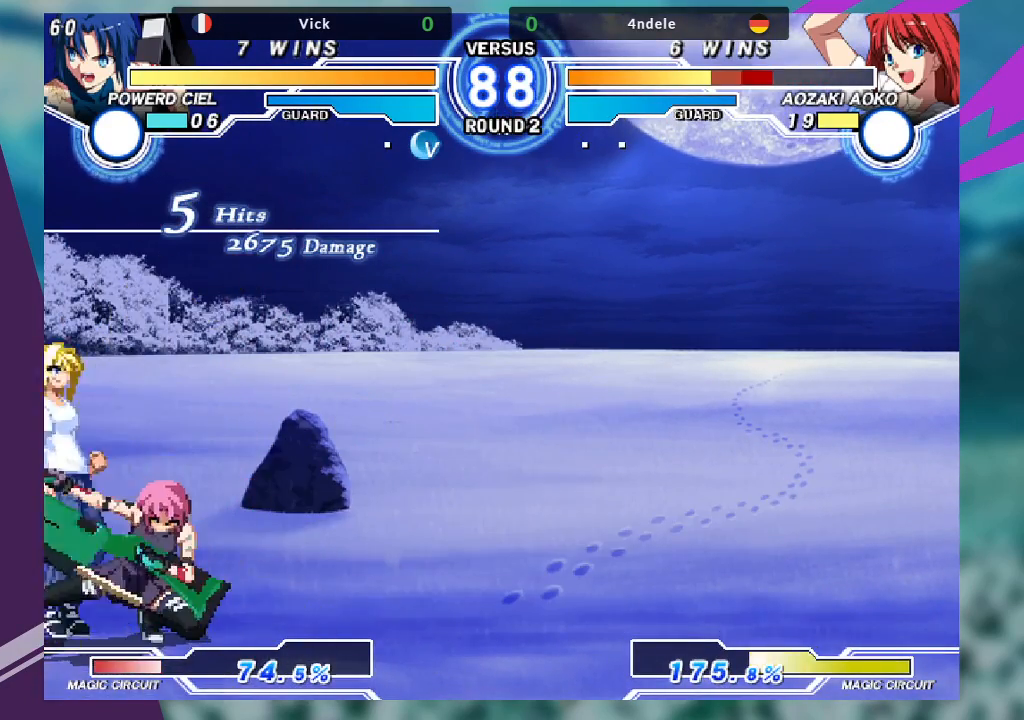
{"buttons": [], "left_stick": "left", "events": [[100, "SQUARE", "up"], [133, "SQUARE", "down"], [233, "SQUARE", "up"], [333, "TRIANGLE", "down"], [333, "left_stick", "left"], [400, "TRIANGLE", "up"]]}